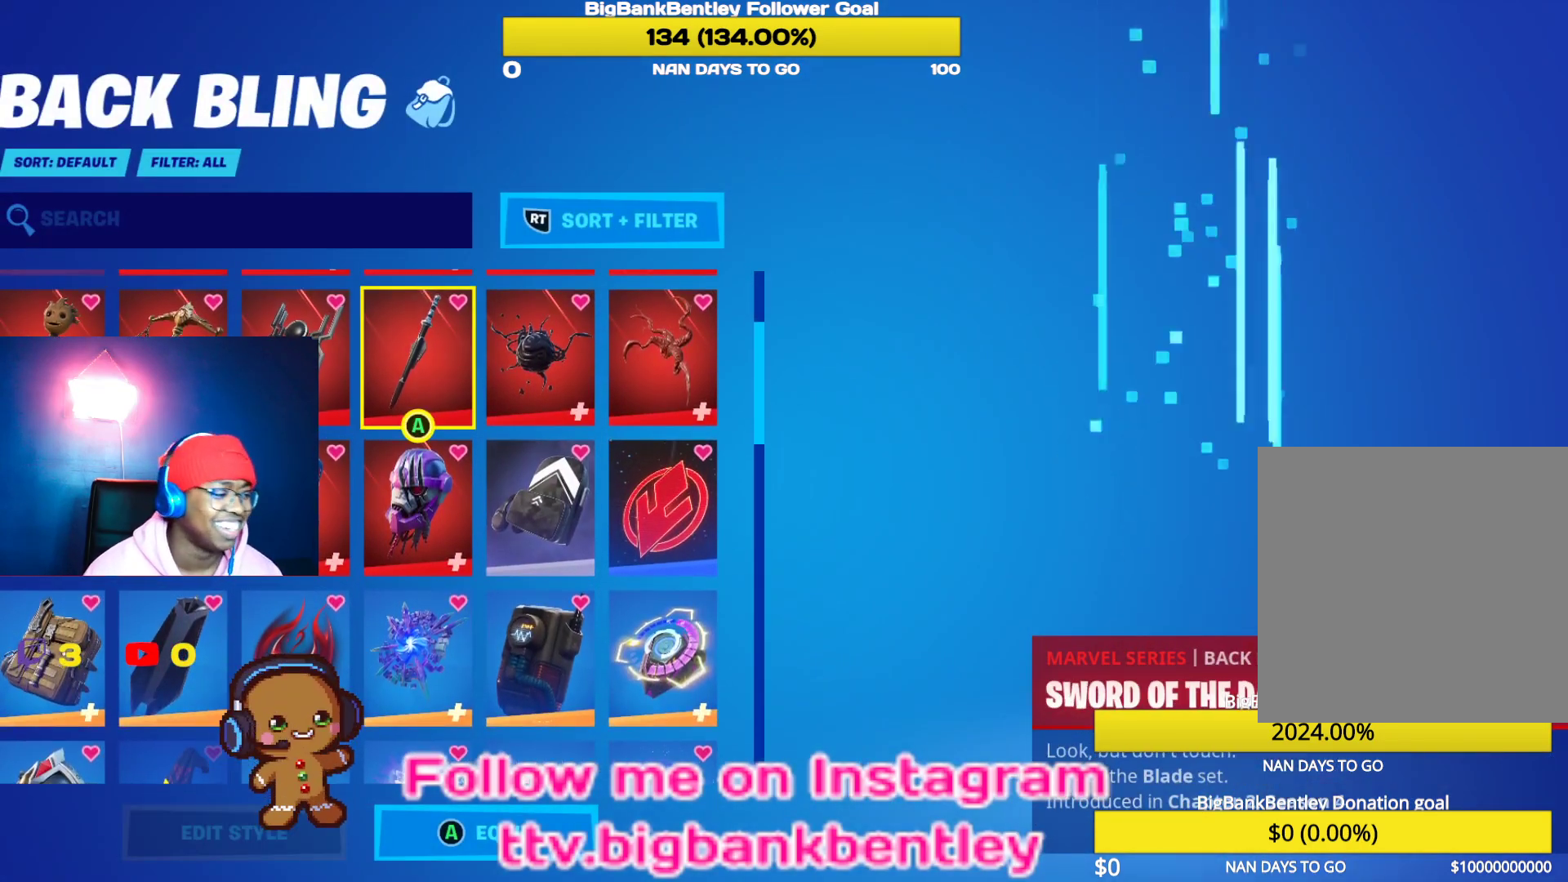
Gameplay with a controller (Xbox layout); each line is a JSON object with the inputs held at the frame after it. "events" lists button and stick changes between this image and that frame as [ms after this image, input, new state], when the widget could be followed in between.
{"buttons": [], "left_stick": "center", "right_stick": "center", "events": [[100, "DPAD_RIGHT", "up"], [350, "DPAD_RIGHT", "down"], [433, "DPAD_RIGHT", "up"]]}
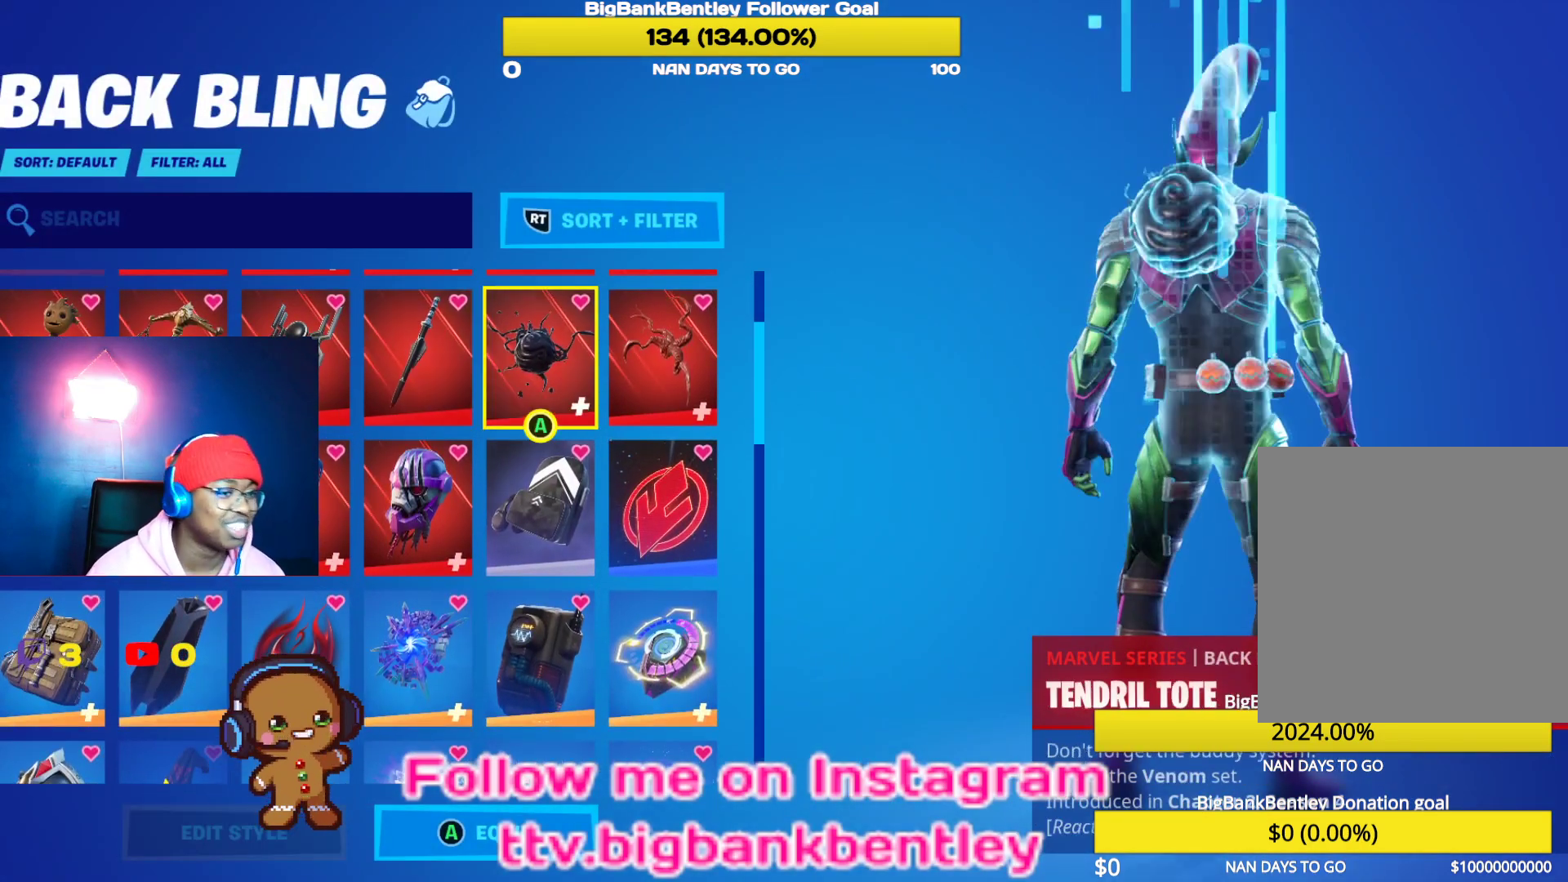
{"buttons": [], "left_stick": "center", "right_stick": "center", "events": [[333, "DPAD_LEFT", "down"], [500, "DPAD_LEFT", "up"]]}
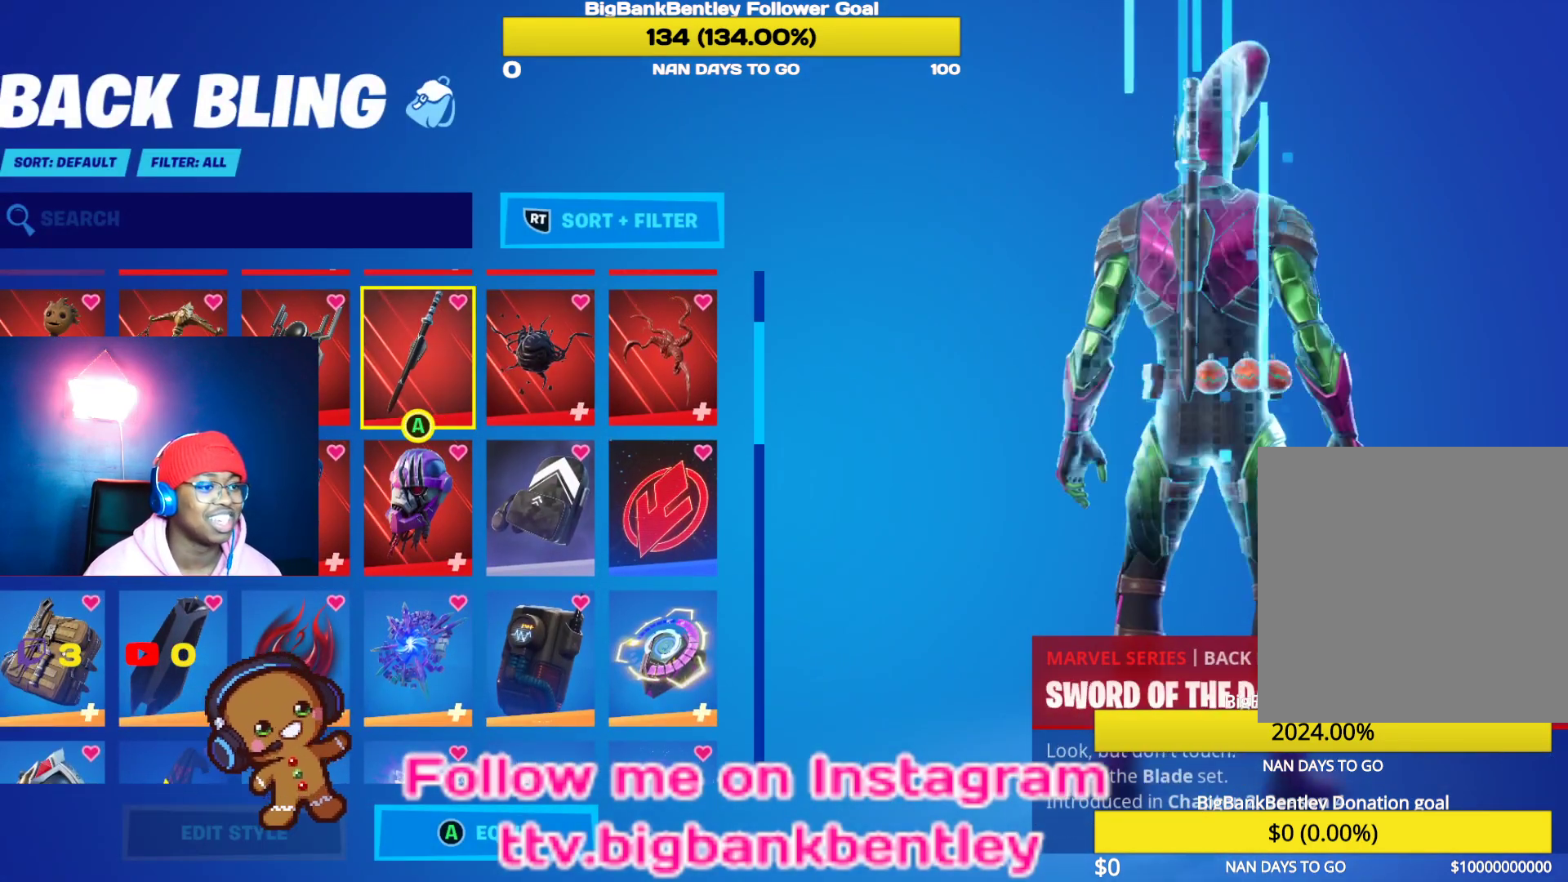
{"buttons": ["DPAD_RIGHT"], "left_stick": "center", "right_stick": "center", "events": [[300, "DPAD_RIGHT", "down"], [417, "DPAD_RIGHT", "up"], [467, "DPAD_RIGHT", "down"]]}
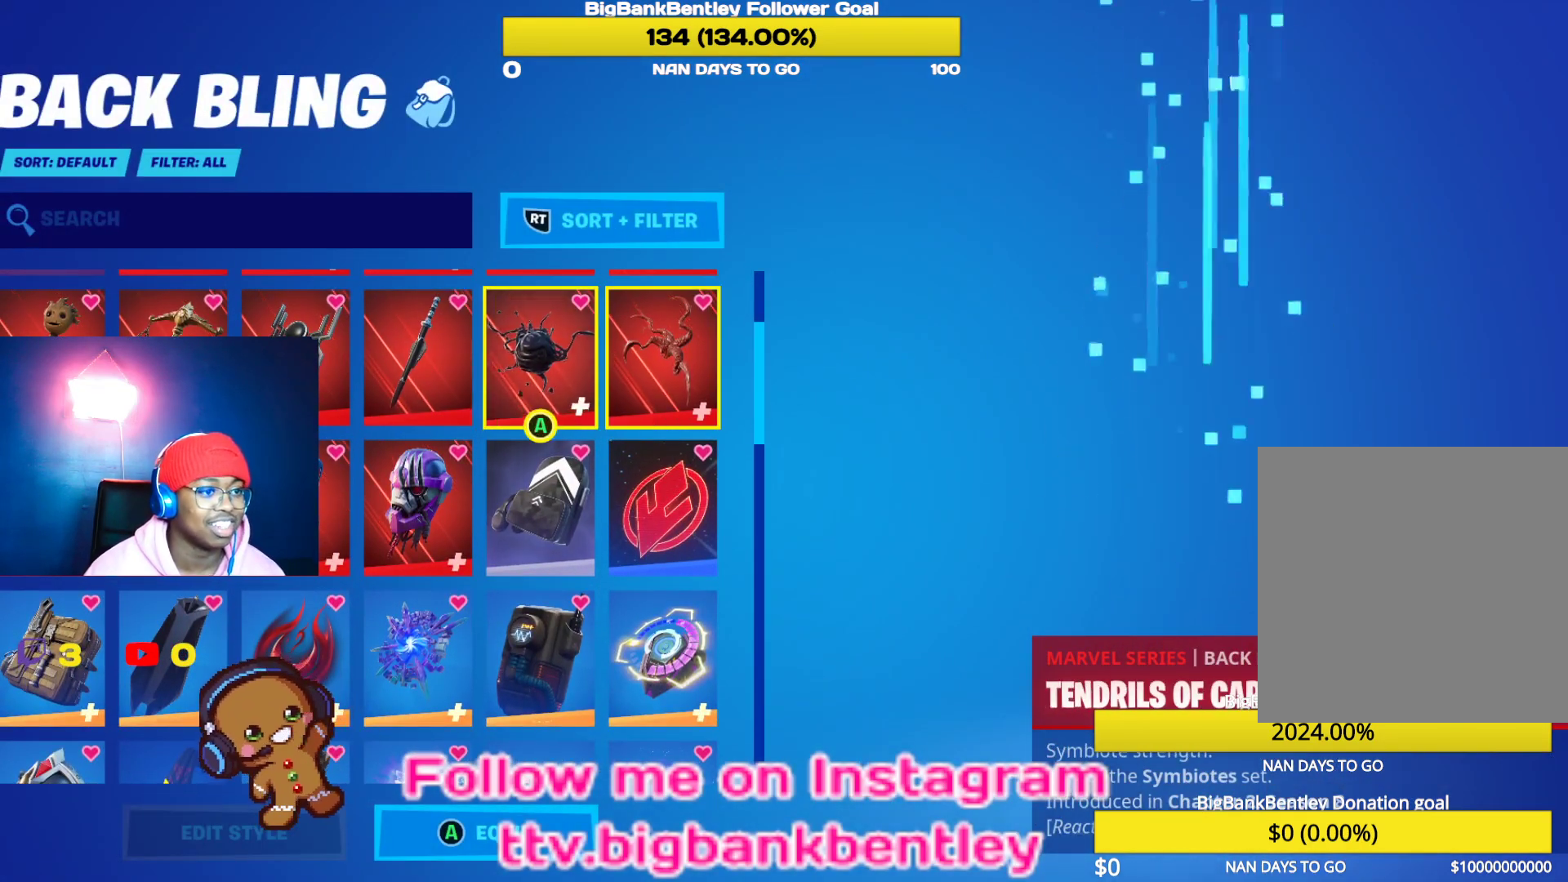
{"buttons": [], "left_stick": "center", "right_stick": "right", "events": [[100, "DPAD_RIGHT", "up"], [483, "right_stick", "right"]]}
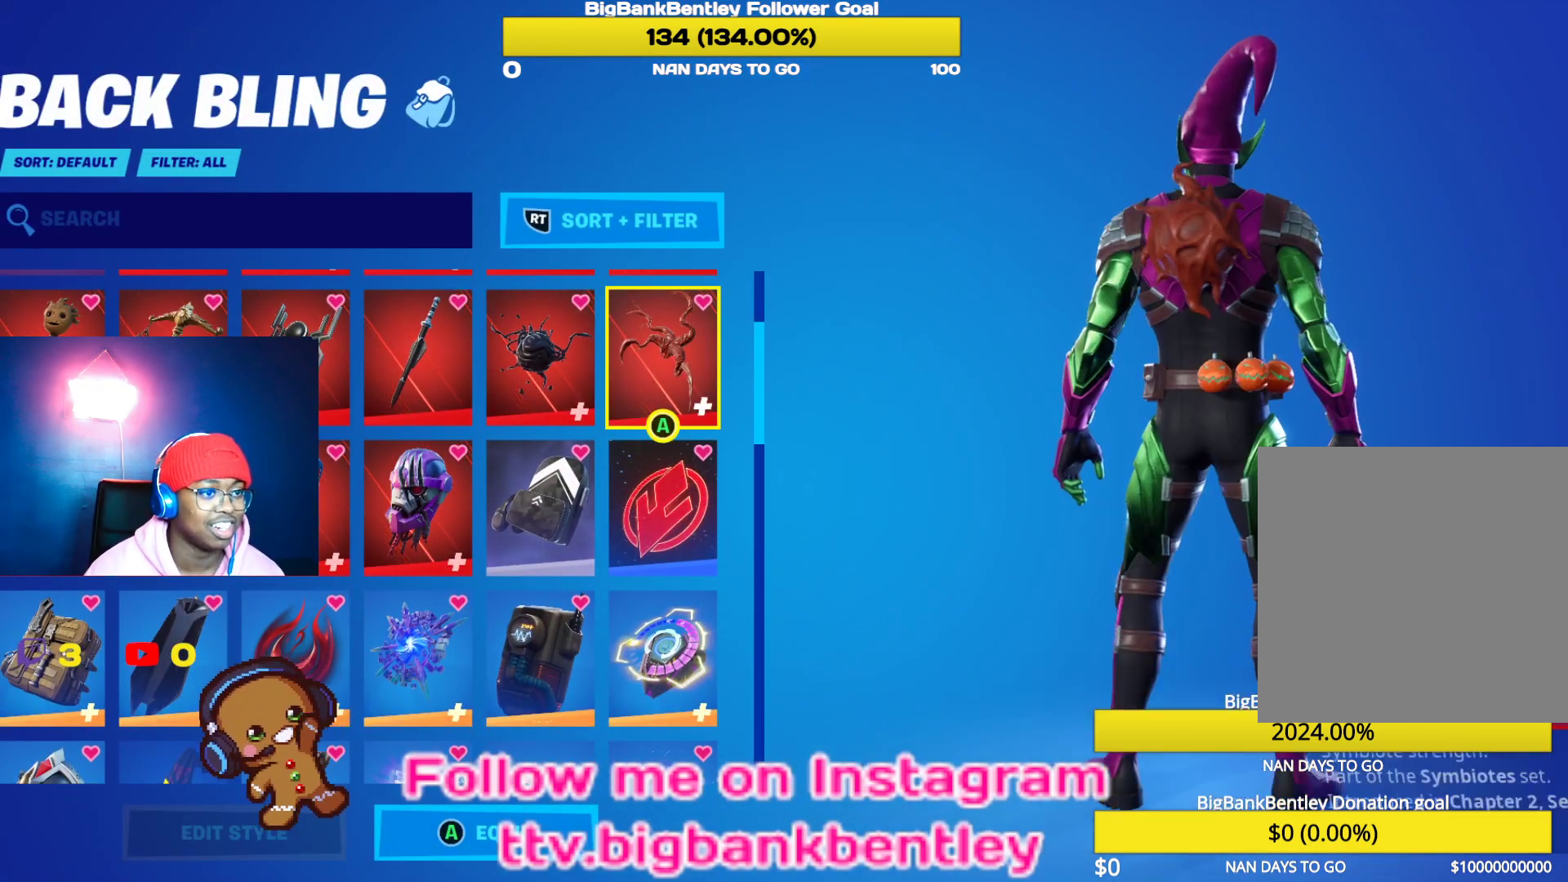
{"buttons": [], "left_stick": "center", "right_stick": "center", "events": [[183, "right_stick", "center"], [350, "A", "down"], [467, "A", "up"]]}
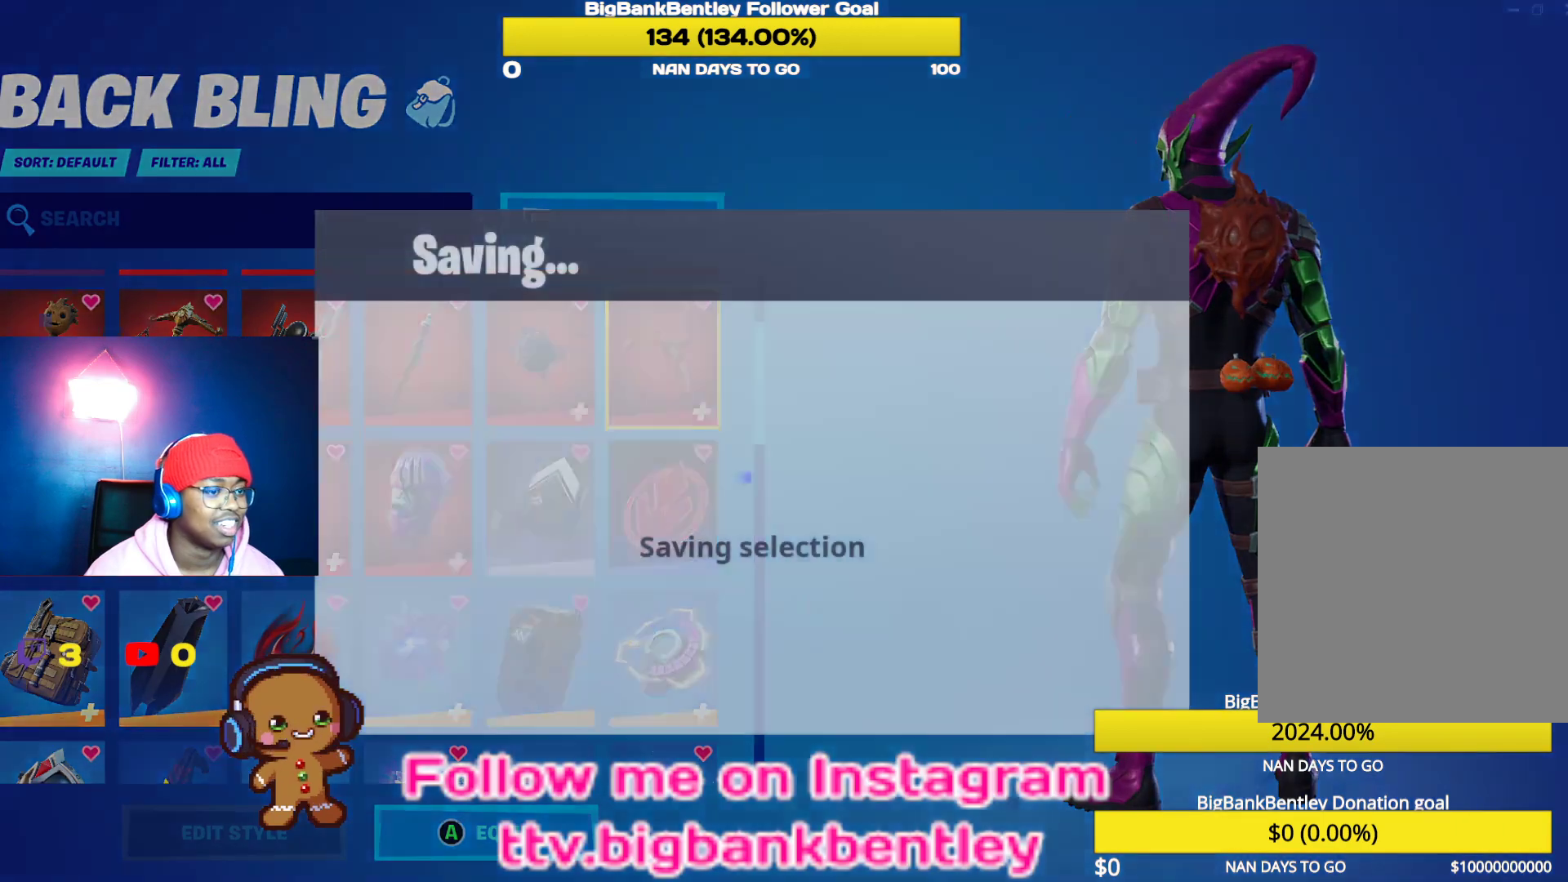
{"buttons": ["L1"], "left_stick": "center", "right_stick": "center", "events": [[267, "L1", "down"], [383, "L1", "up"], [467, "L1", "down"]]}
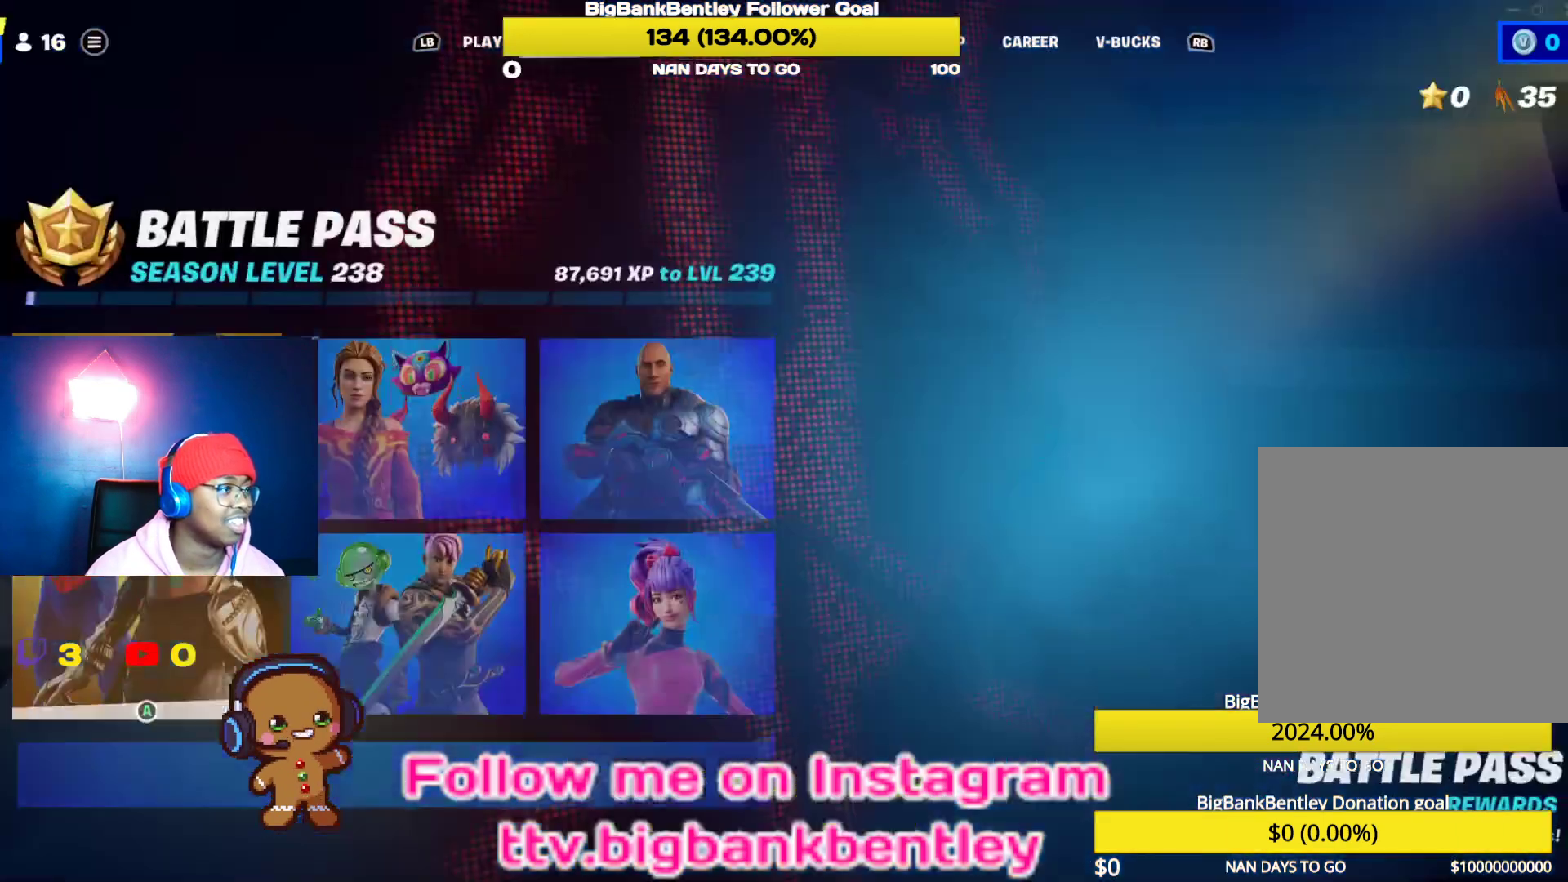
{"buttons": ["R1"], "left_stick": "center", "right_stick": "center", "events": [[67, "L1", "up"], [133, "L1", "down"], [250, "L1", "up"], [500, "R1", "down"]]}
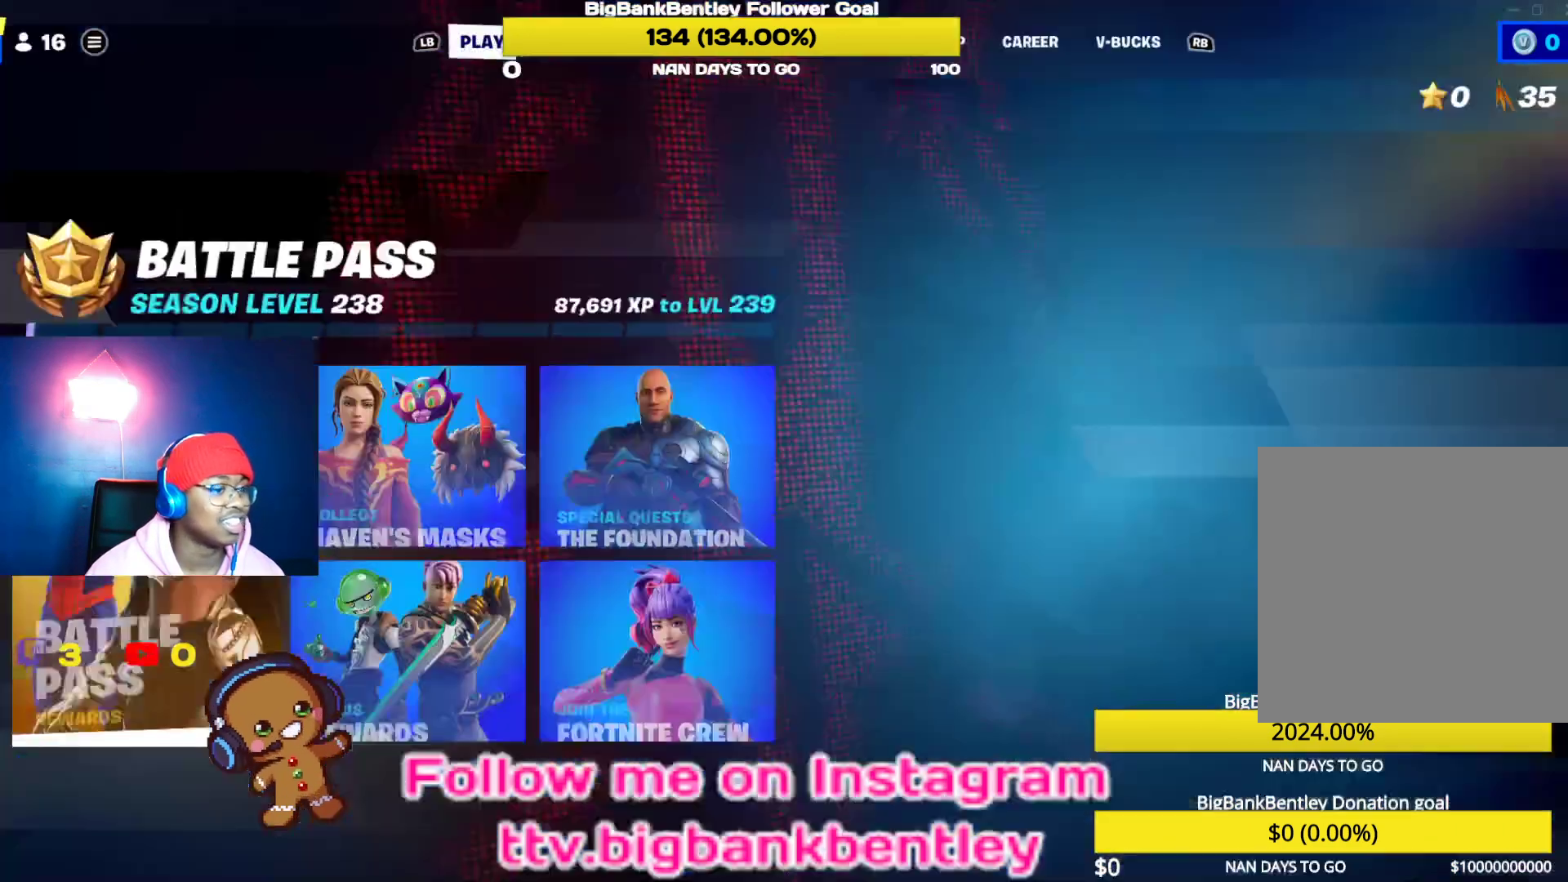
{"buttons": [], "left_stick": "center", "right_stick": "center", "events": [[100, "R1", "up"], [167, "L1", "down"], [283, "L1", "up"]]}
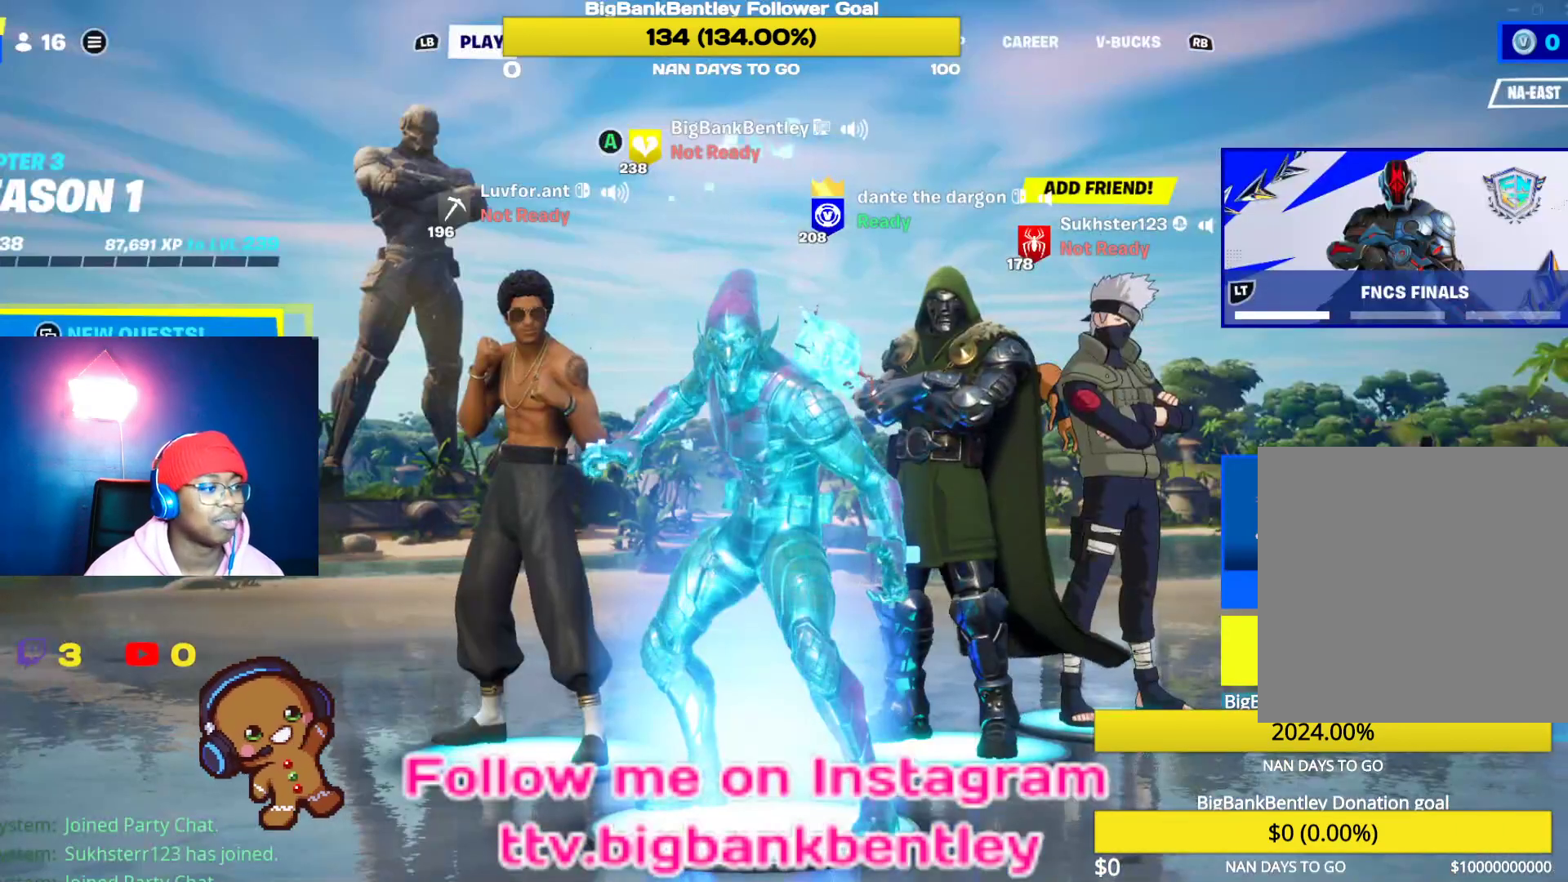
{"buttons": [], "left_stick": "center", "right_stick": "center", "events": [[33, "Y", "down"], [133, "Y", "up"]]}
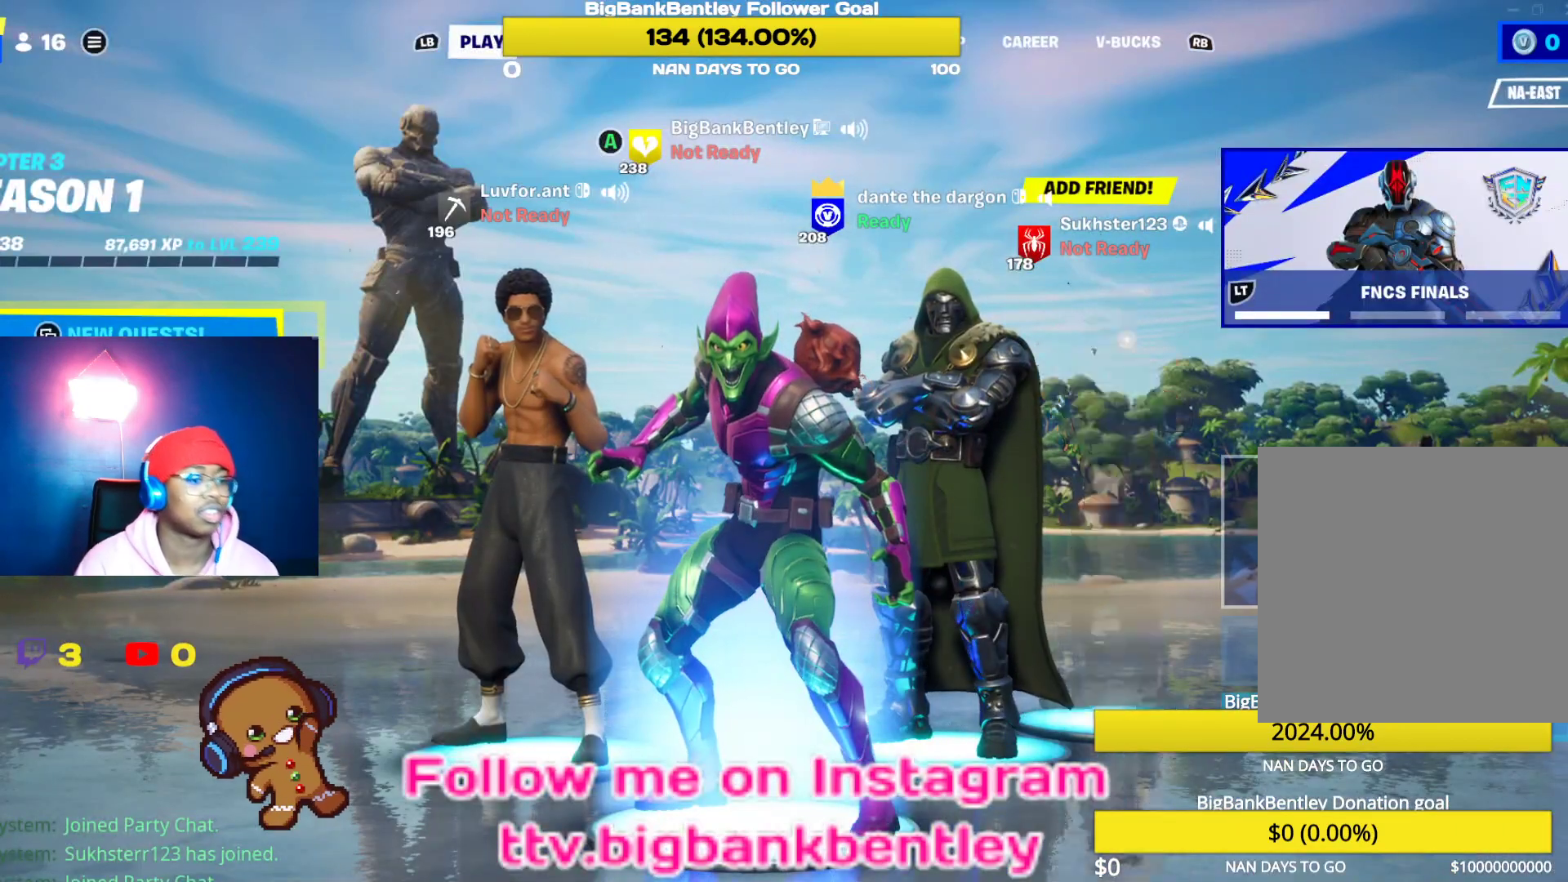
{"buttons": [], "left_stick": "center", "right_stick": "center", "events": []}
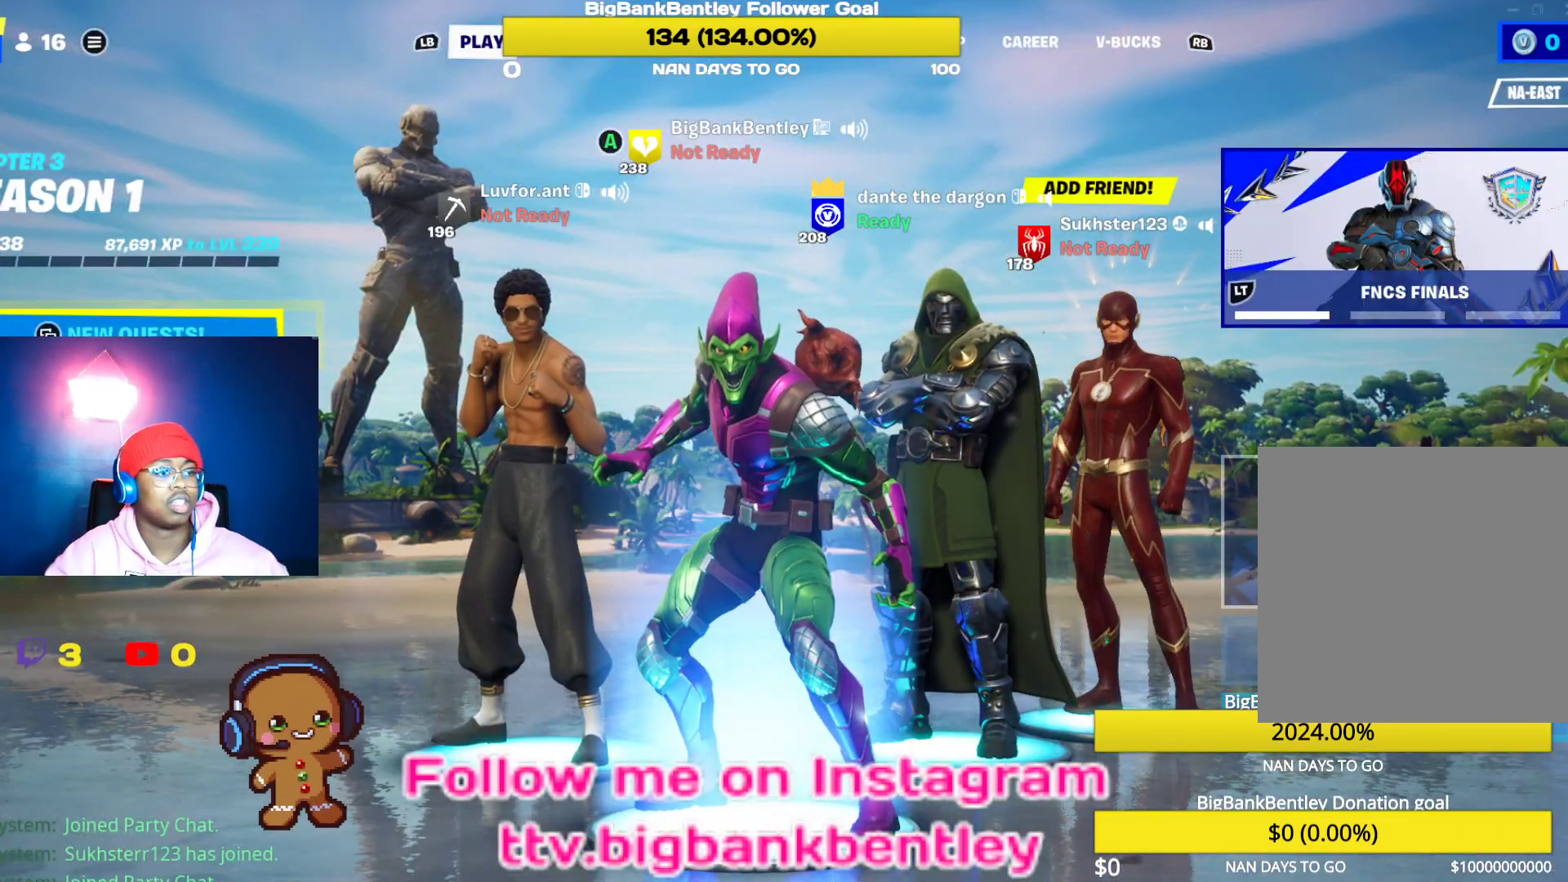
{"buttons": [], "left_stick": "center", "right_stick": "center", "events": []}
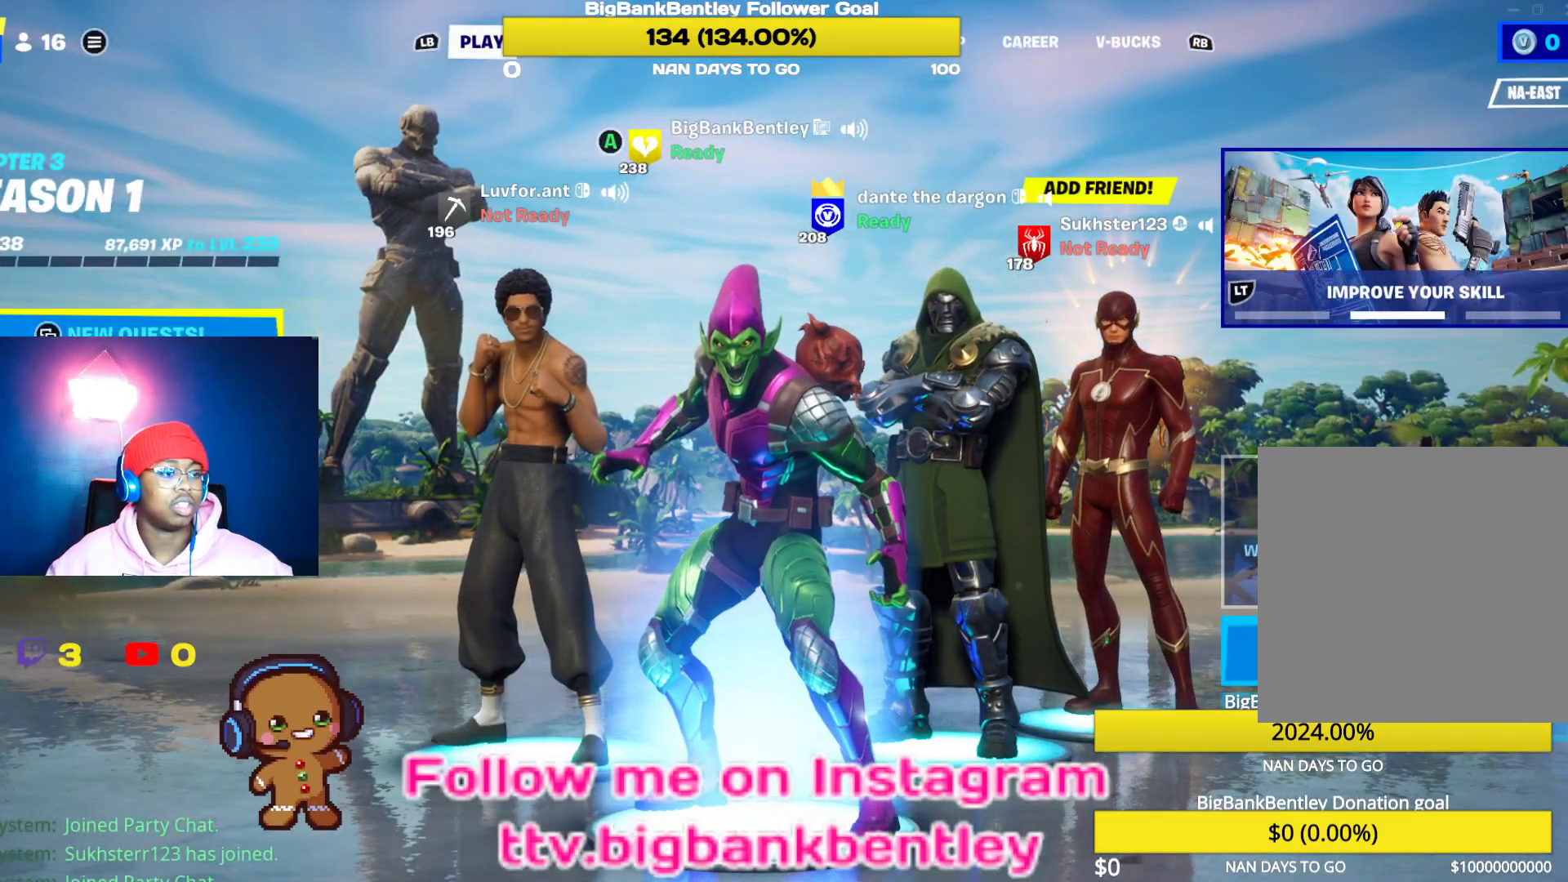
{"buttons": [], "left_stick": "center", "right_stick": "center", "events": []}
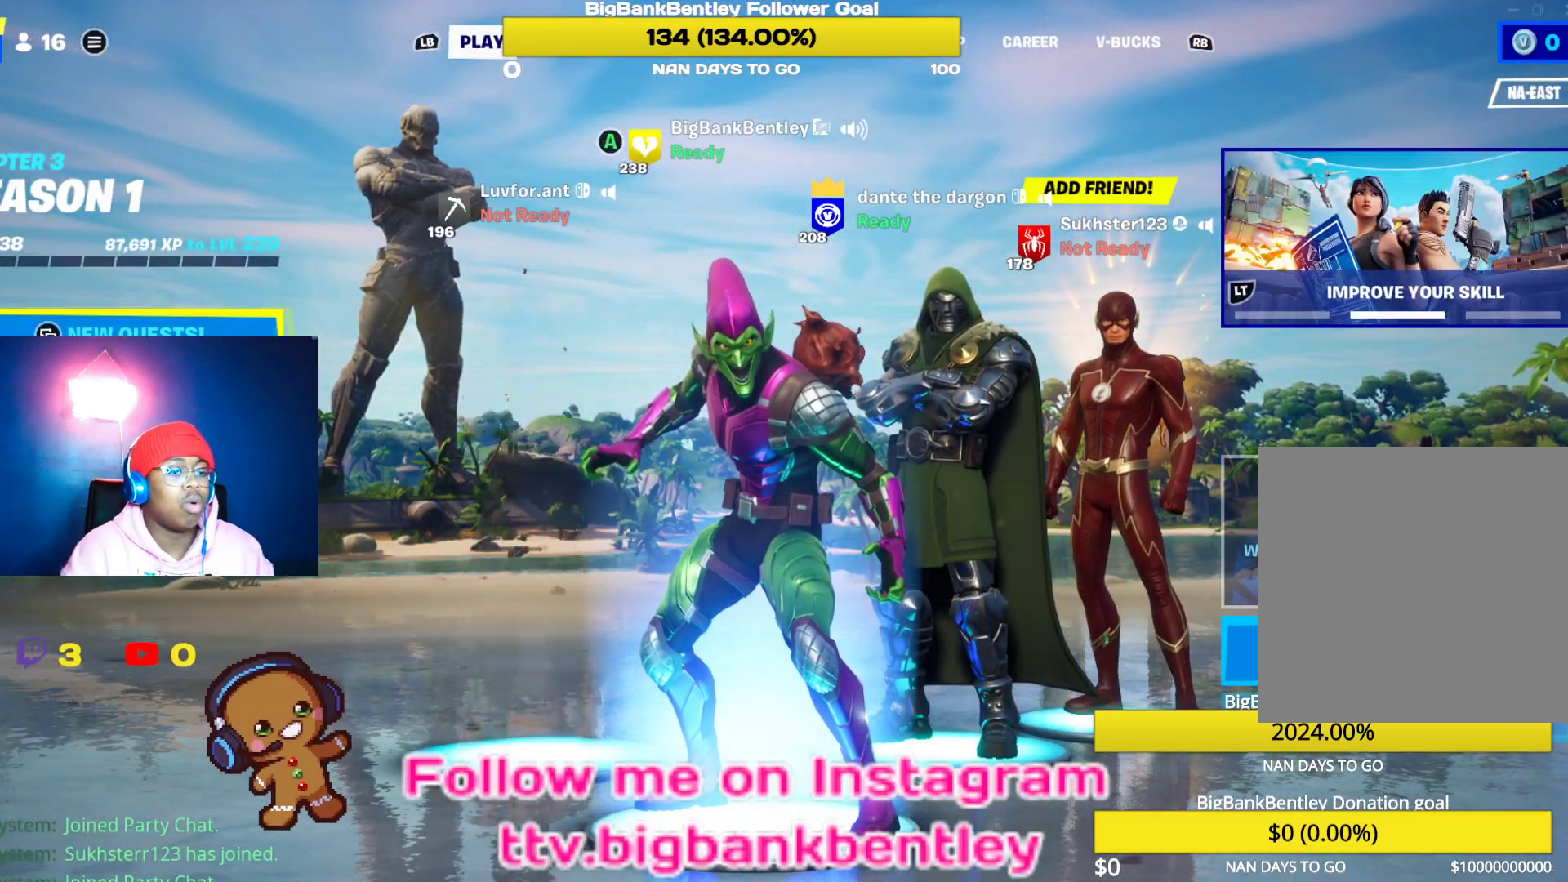
{"buttons": [], "left_stick": "center", "right_stick": "center", "events": [[233, "B", "down"], [300, "B", "up"]]}
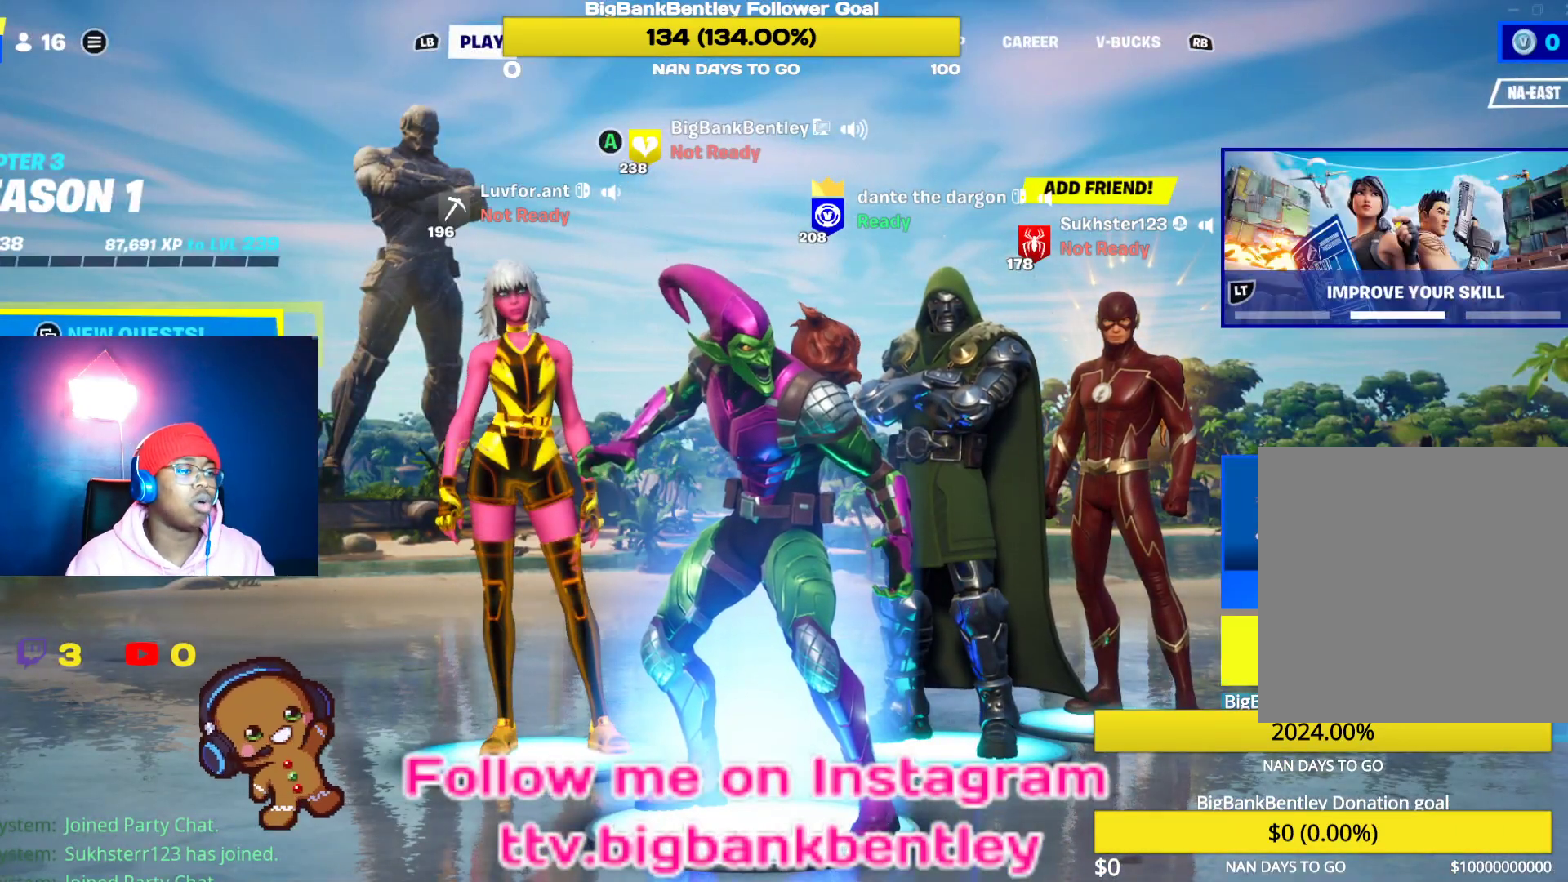
{"buttons": [], "left_stick": "center", "right_stick": "center", "events": []}
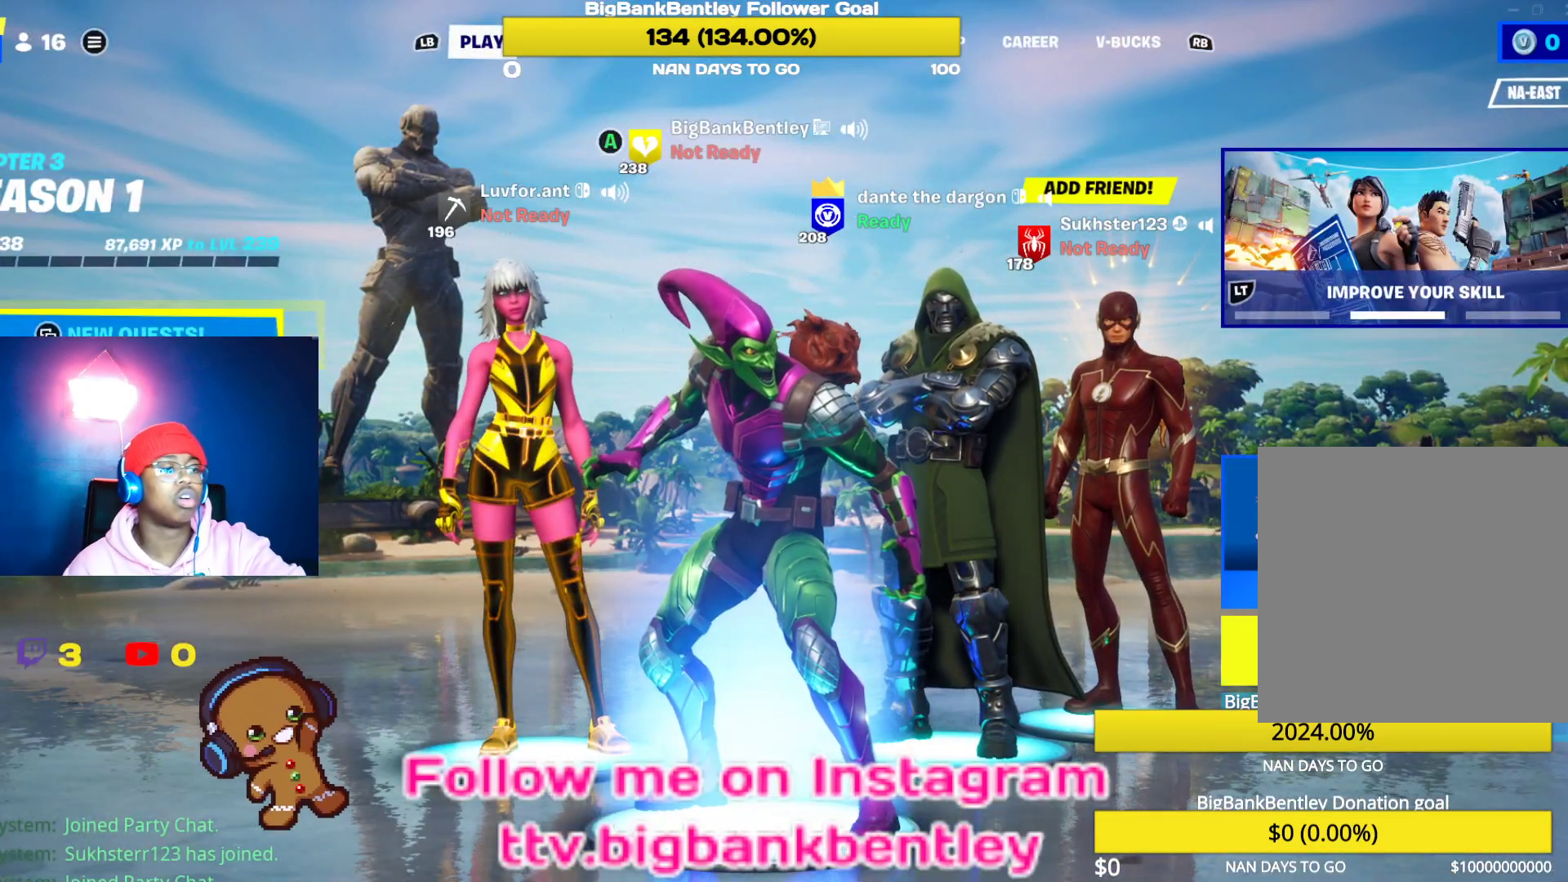
{"buttons": [], "left_stick": "center", "right_stick": "center", "events": []}
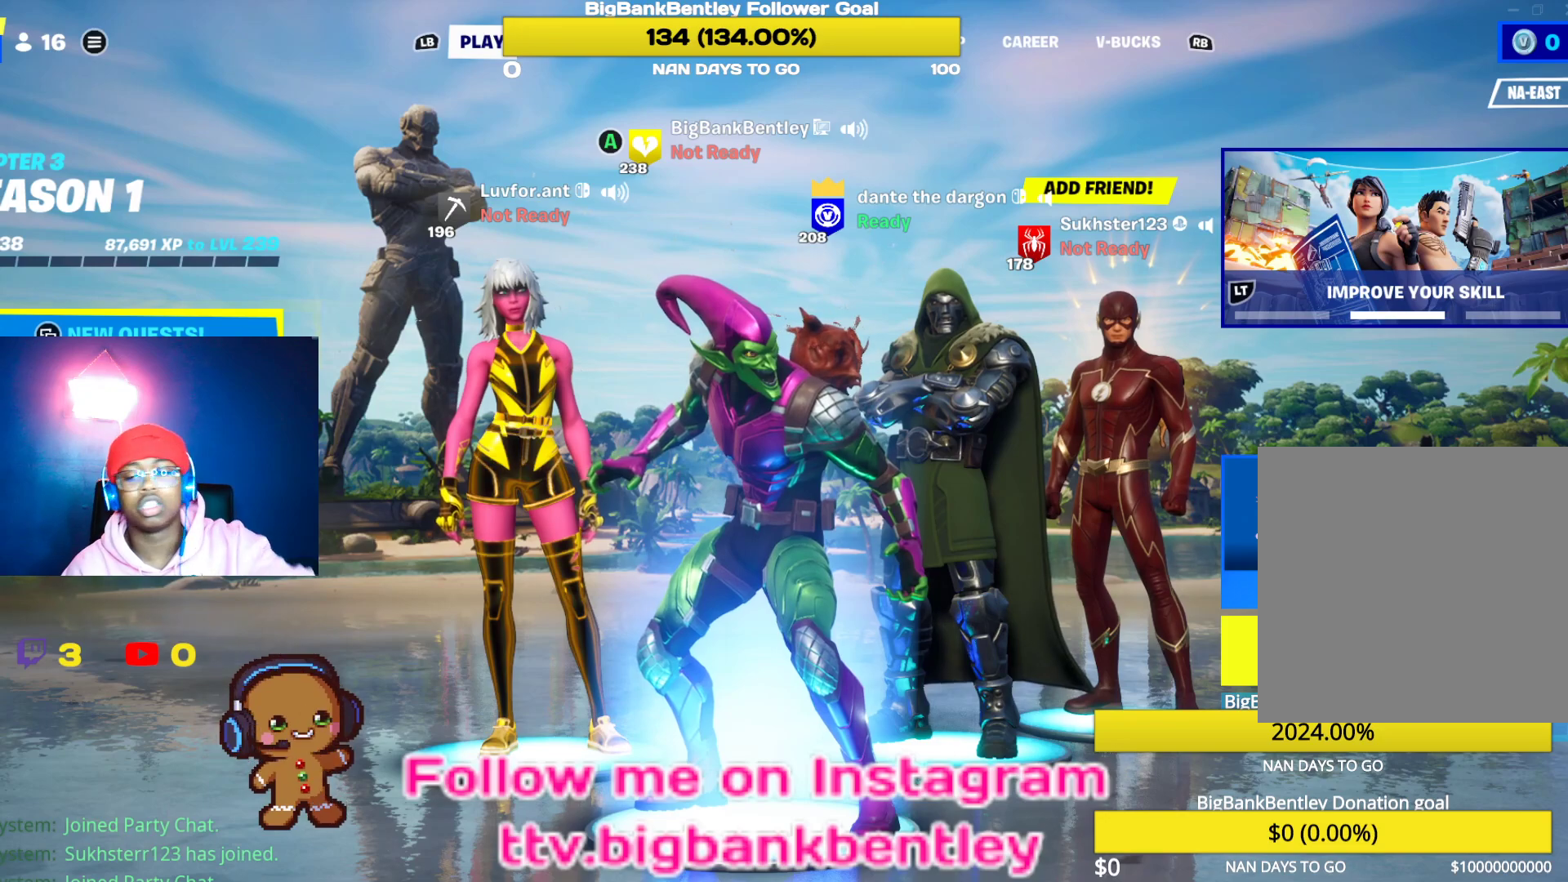
{"buttons": [], "left_stick": "center", "right_stick": "center", "events": []}
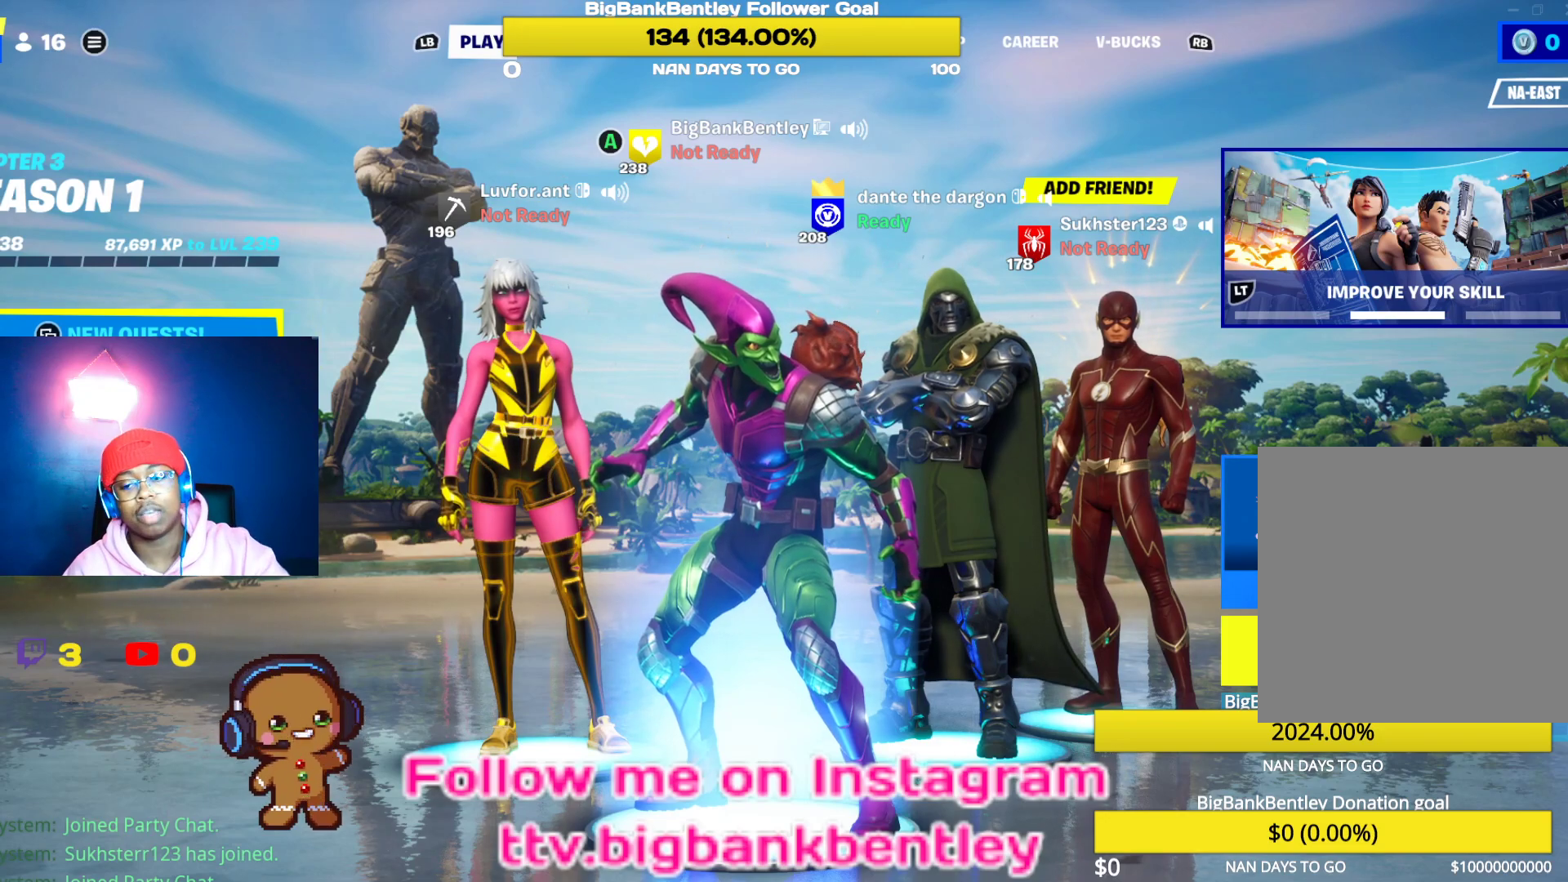
{"buttons": [], "left_stick": "center", "right_stick": "center", "events": []}
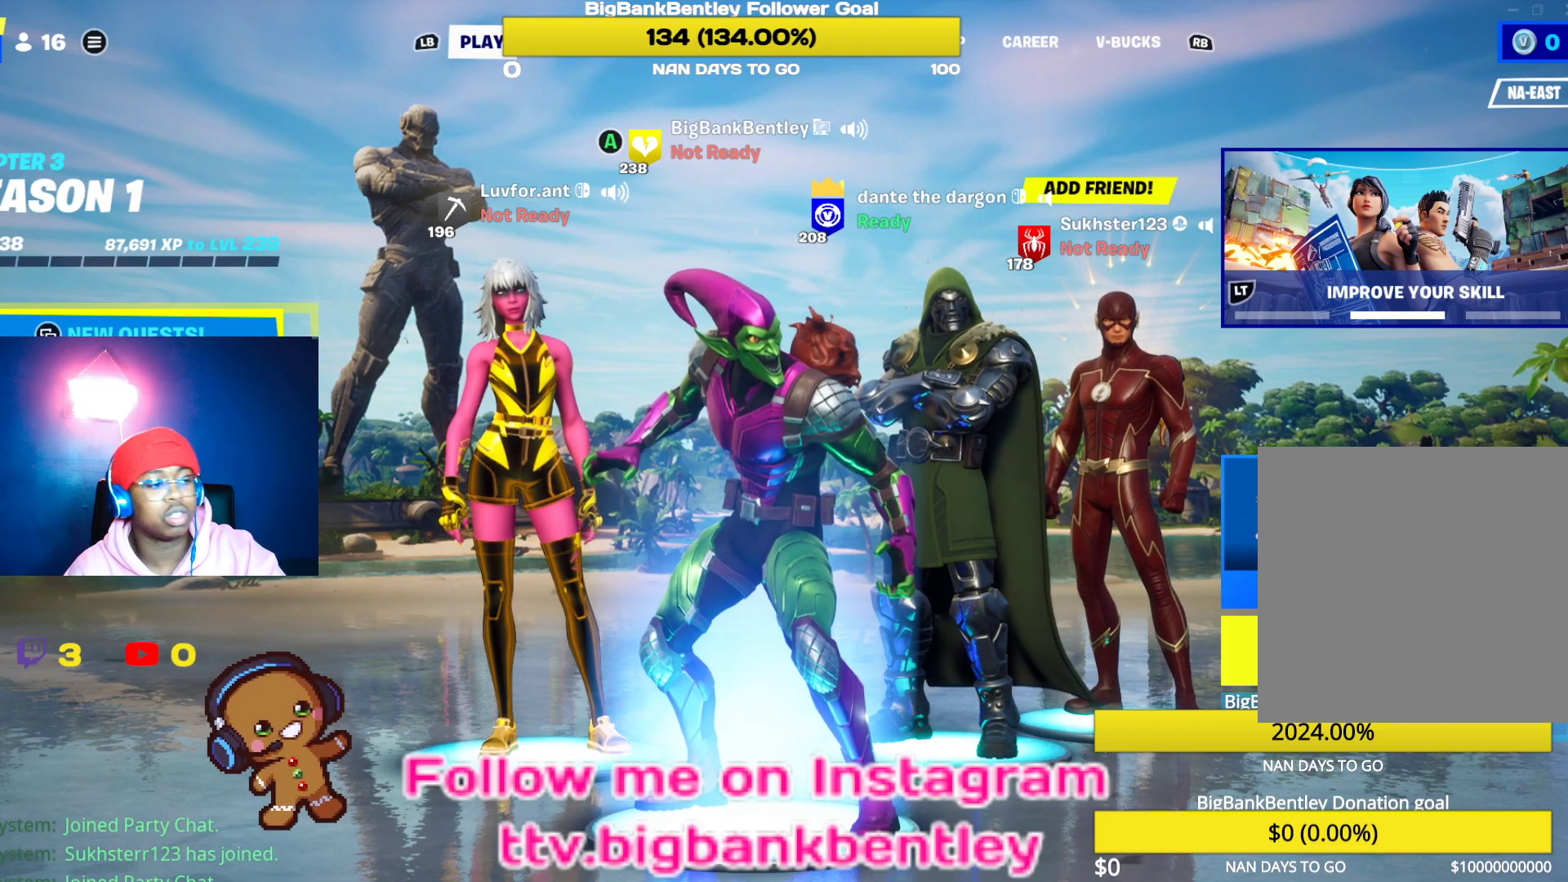
{"buttons": [], "left_stick": "center", "right_stick": "center", "events": []}
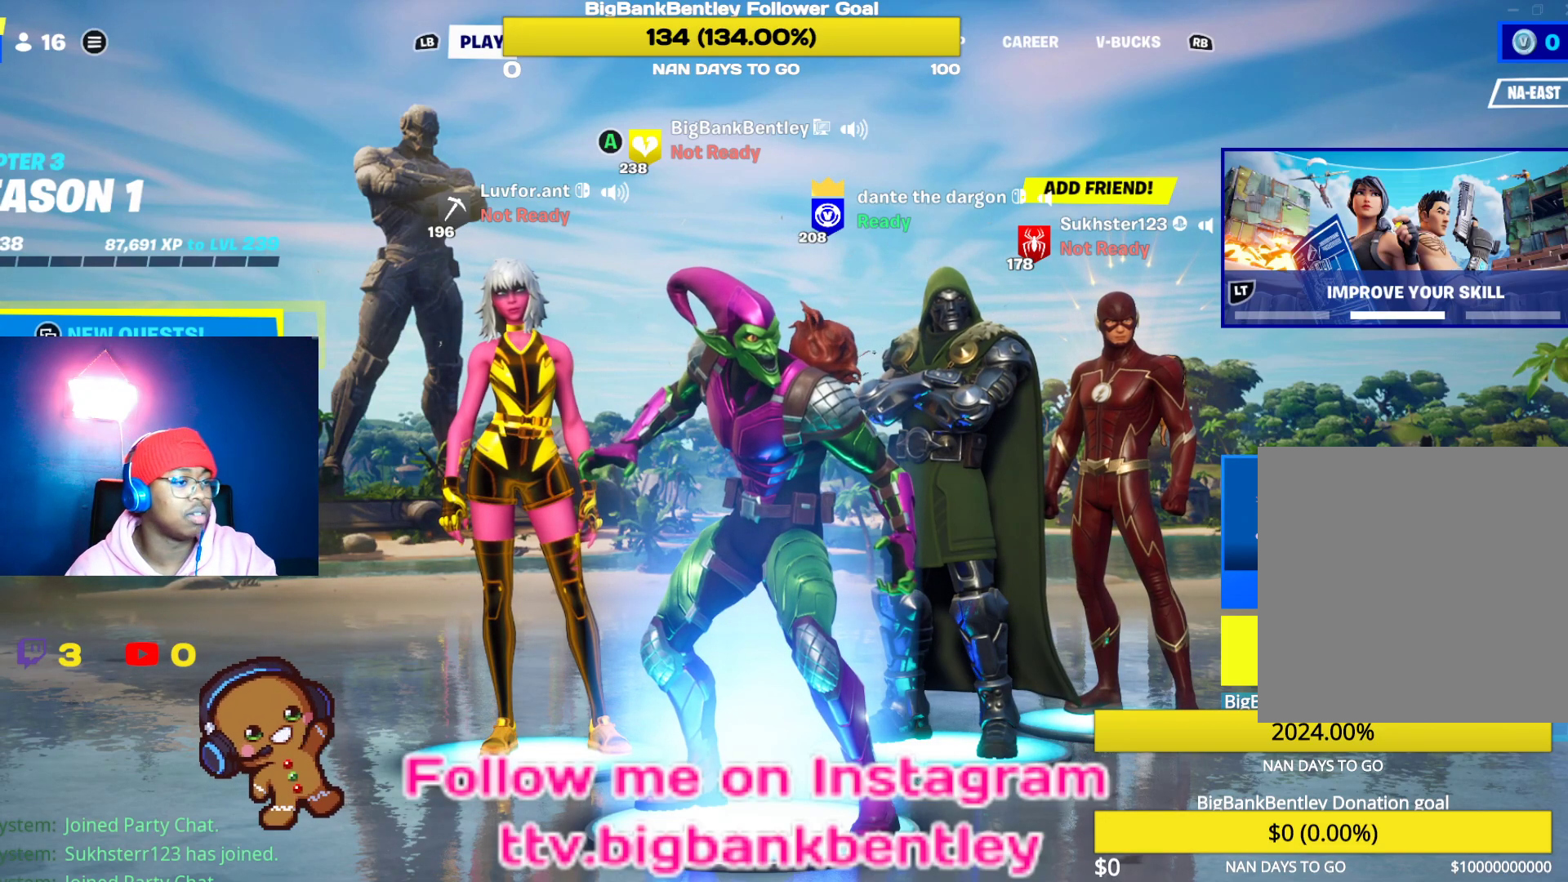
{"buttons": [], "left_stick": "center", "right_stick": "center", "events": []}
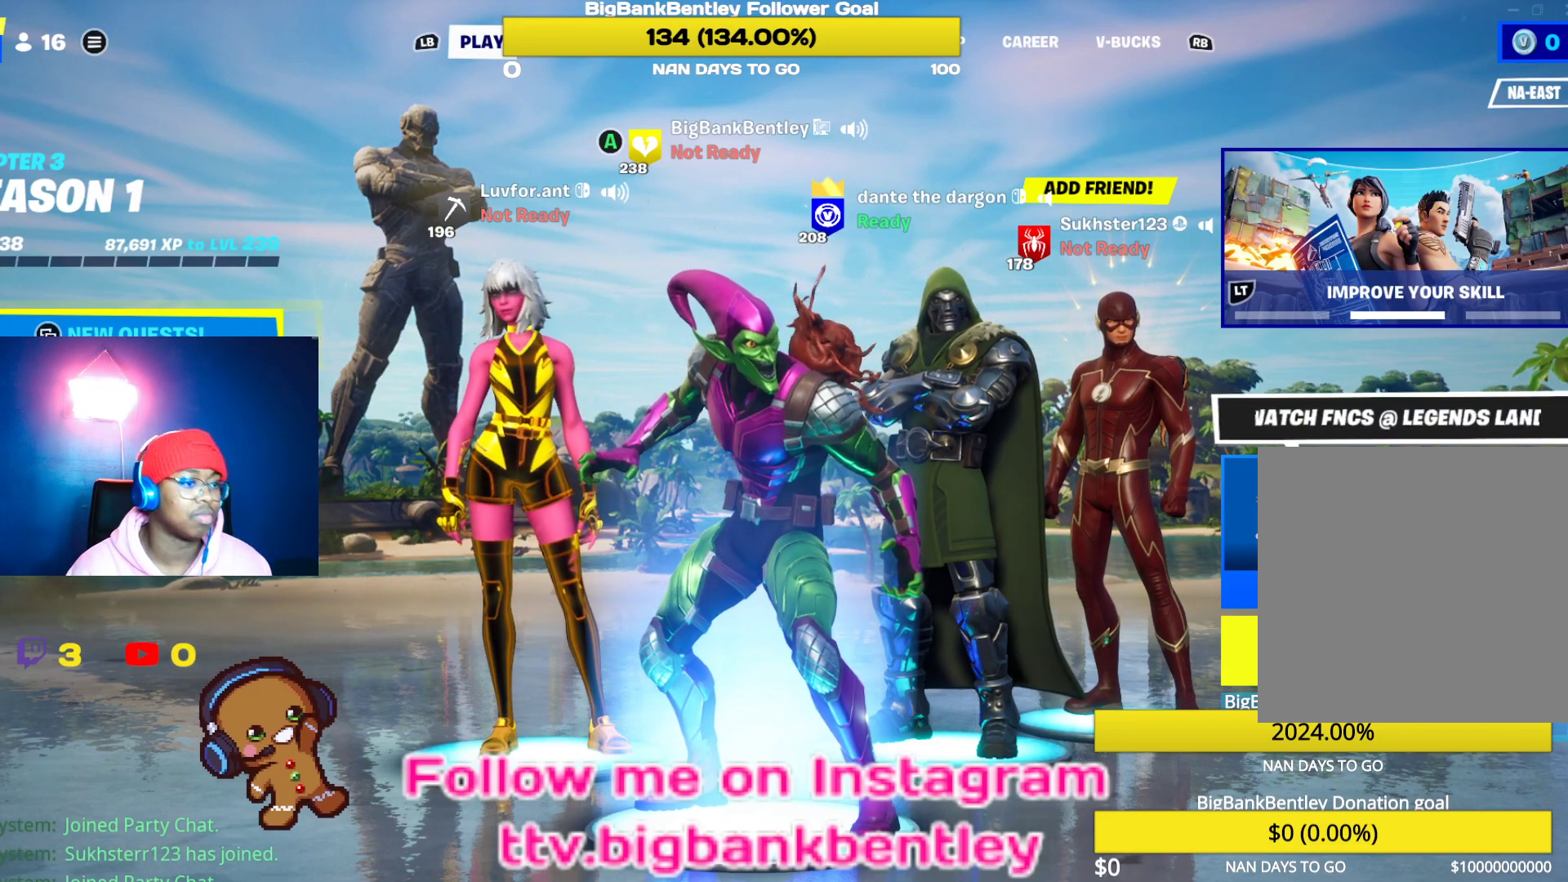
{"buttons": [], "left_stick": "center", "right_stick": "center", "events": [[367, "left_stick", "right"], [500, "left_stick", "center"]]}
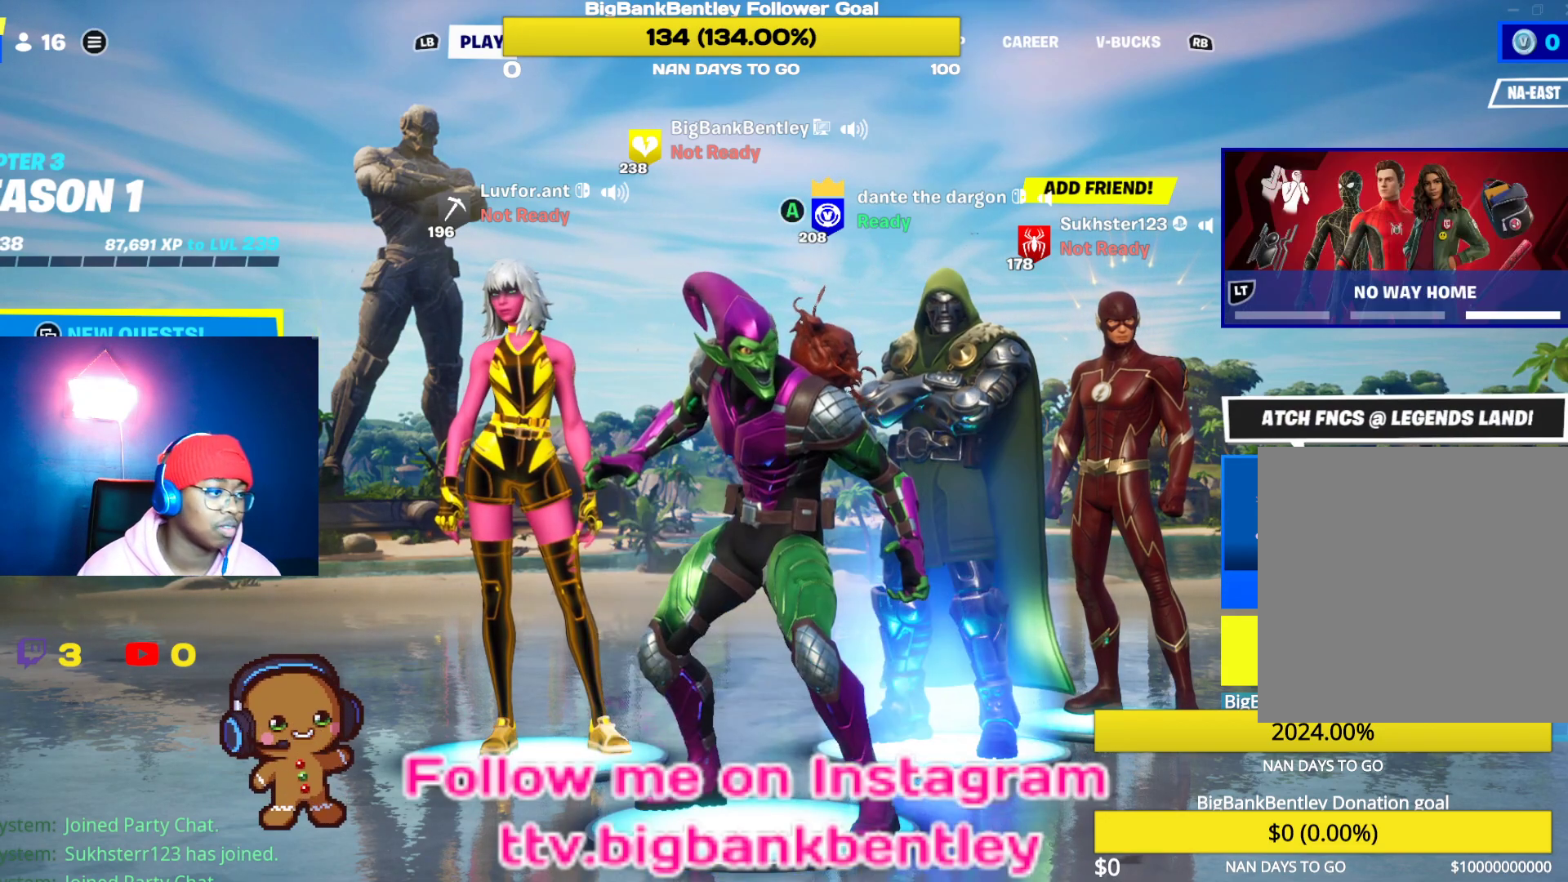
{"buttons": [], "left_stick": "center", "right_stick": "center", "events": [[150, "left_stick", "left"], [300, "left_stick", "center"]]}
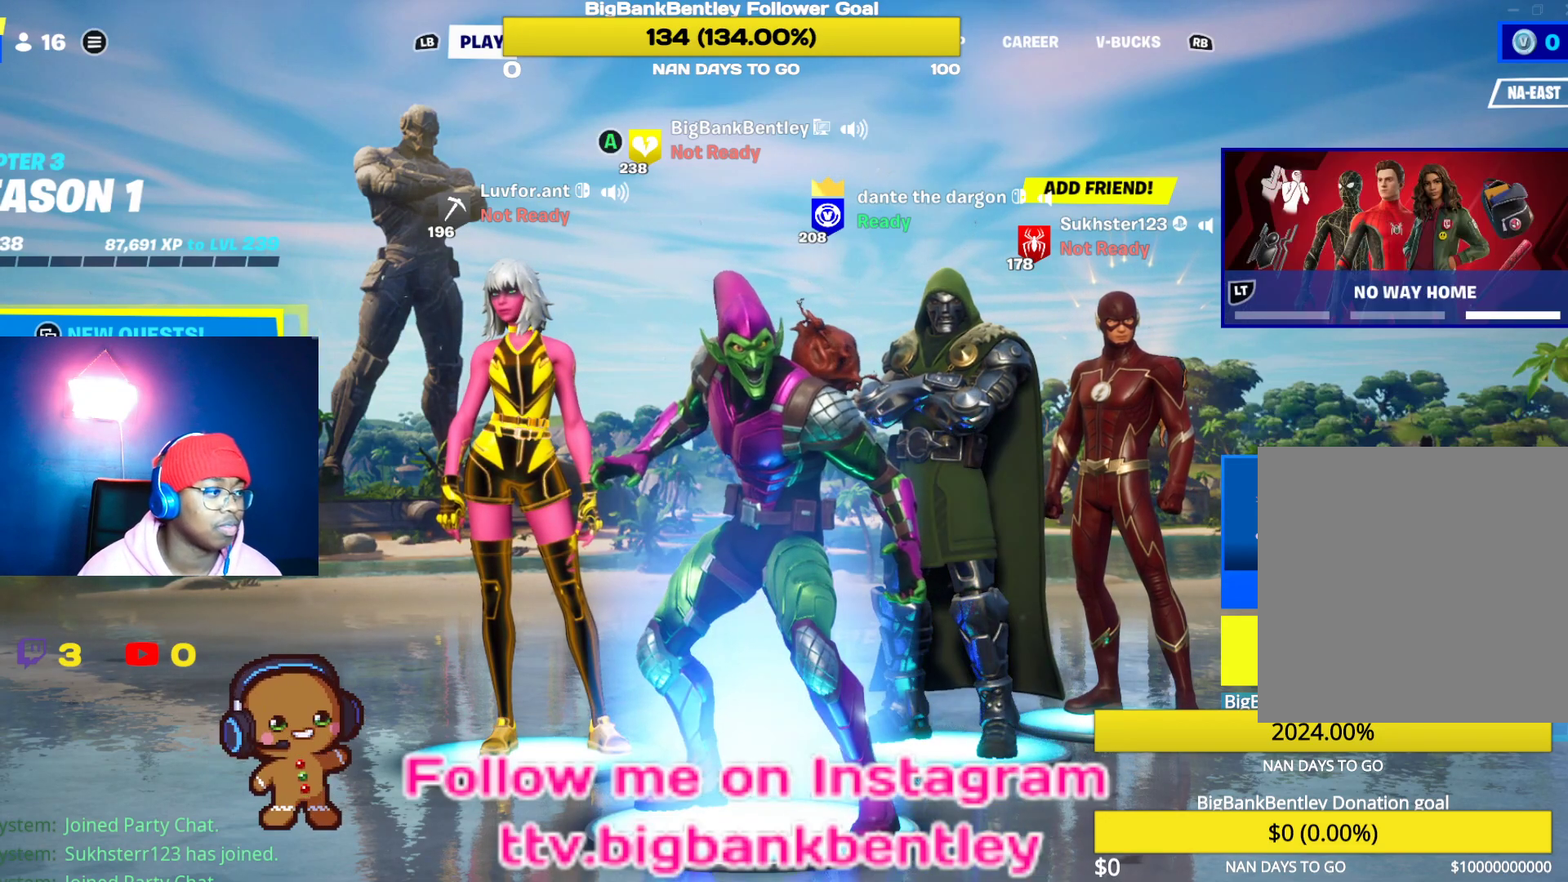
{"buttons": [], "left_stick": "left", "right_stick": "center", "events": [[167, "left_stick", "right"], [333, "left_stick", "center"], [500, "left_stick", "left"]]}
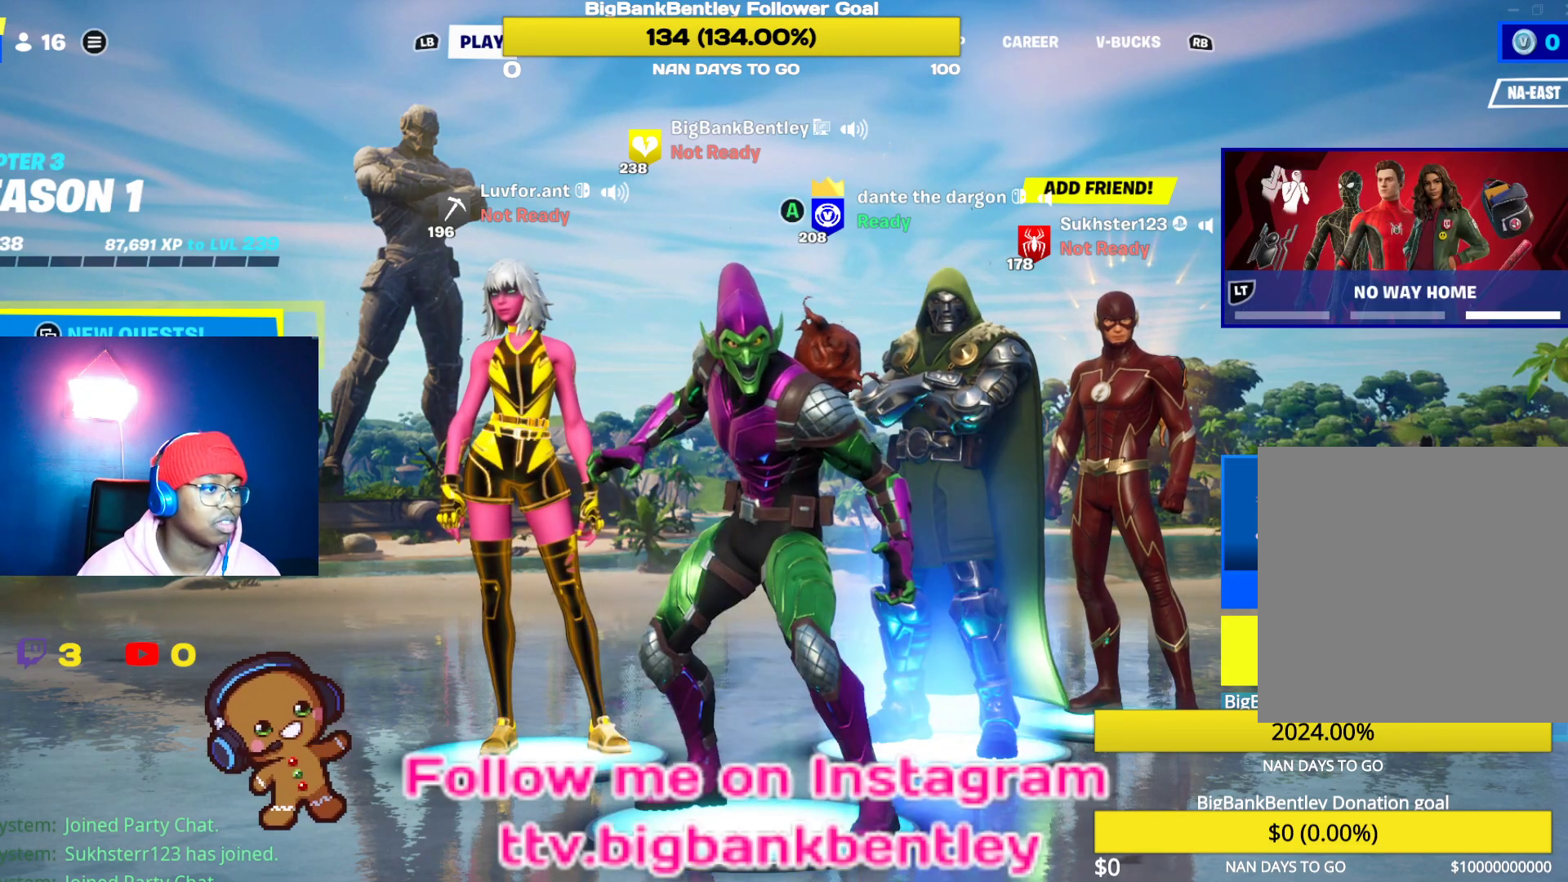
{"buttons": [], "left_stick": "center", "right_stick": "center", "events": [[150, "left_stick", "center"]]}